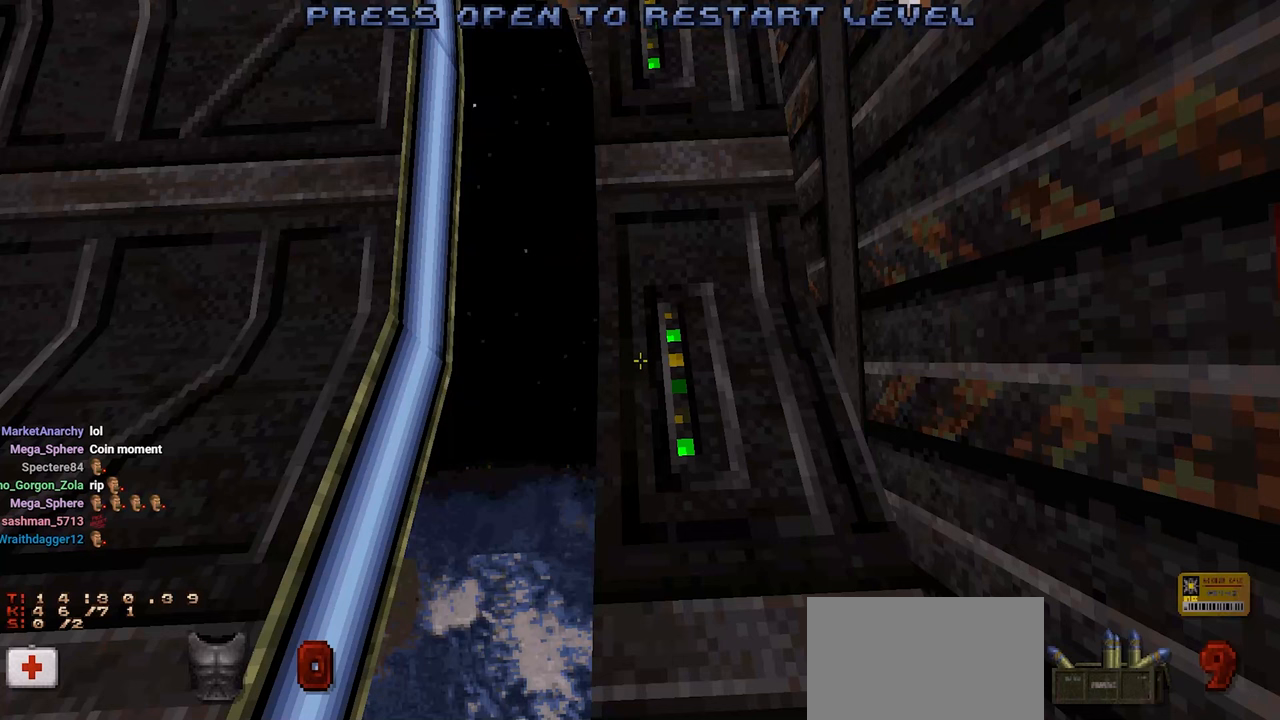
Gameplay with keyboard and mouse; each line is a JSON object with the keys and mouse buttons held at the frame after it. "events" lists presses ("down") and releases ("up") of "1", "2", "3", "4", "a", "alt", "c", "ctrl", "d", "e", "f", "q", "r", "s", "shift", "space", "tab", "v", "w", "x", "z", "mouse_left", "mouse_wheel" and "mouse_right" between this image and that frame as [ms after this image, input, new state], when the widget could be followed in between. "mouse_left", "mouse_wheel", "mouse_right" = the "left", "wheel", "right" buttons of the "mouse" list. No other keys are recorded. "wheel" means that the mouse wheel is clicked or scrolled. "mouse_move" is the direction in which the mouse moves at that frame (one of eight, or "still"), when it could be read.
{"keys": [], "mouse": [], "mouse_move": "up-right", "events": []}
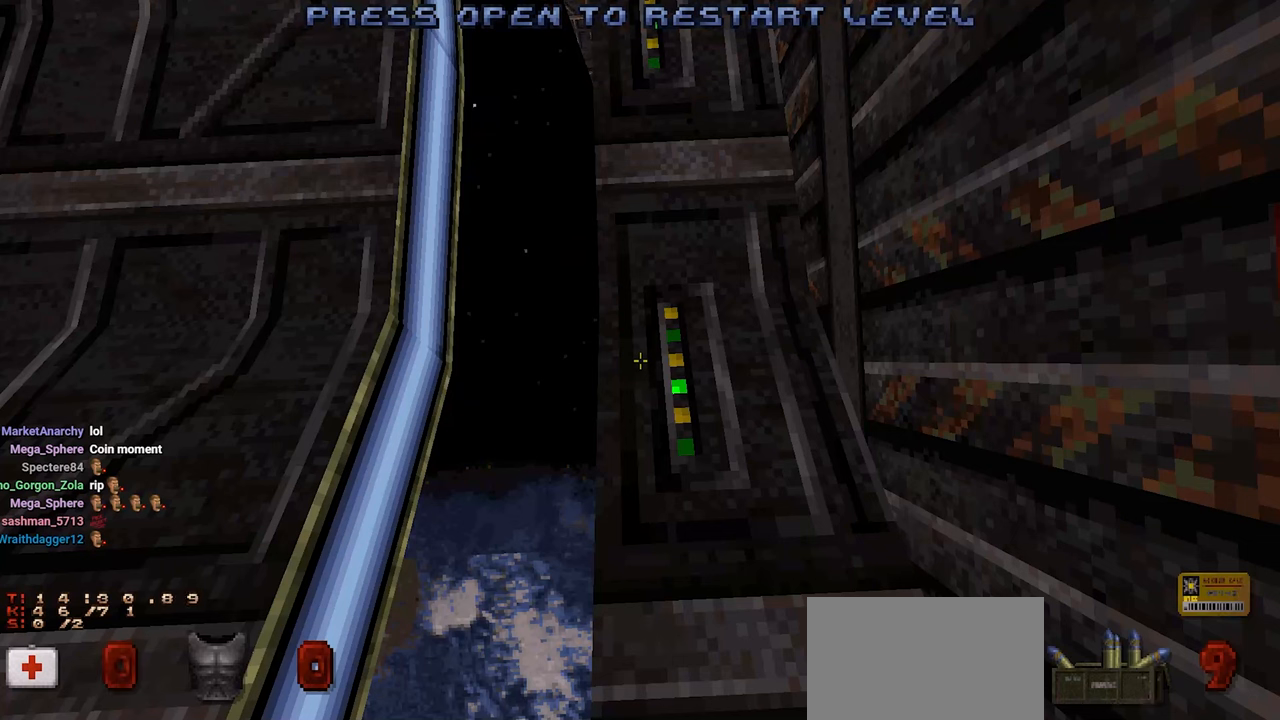
{"keys": [], "mouse": [], "mouse_move": "still", "events": []}
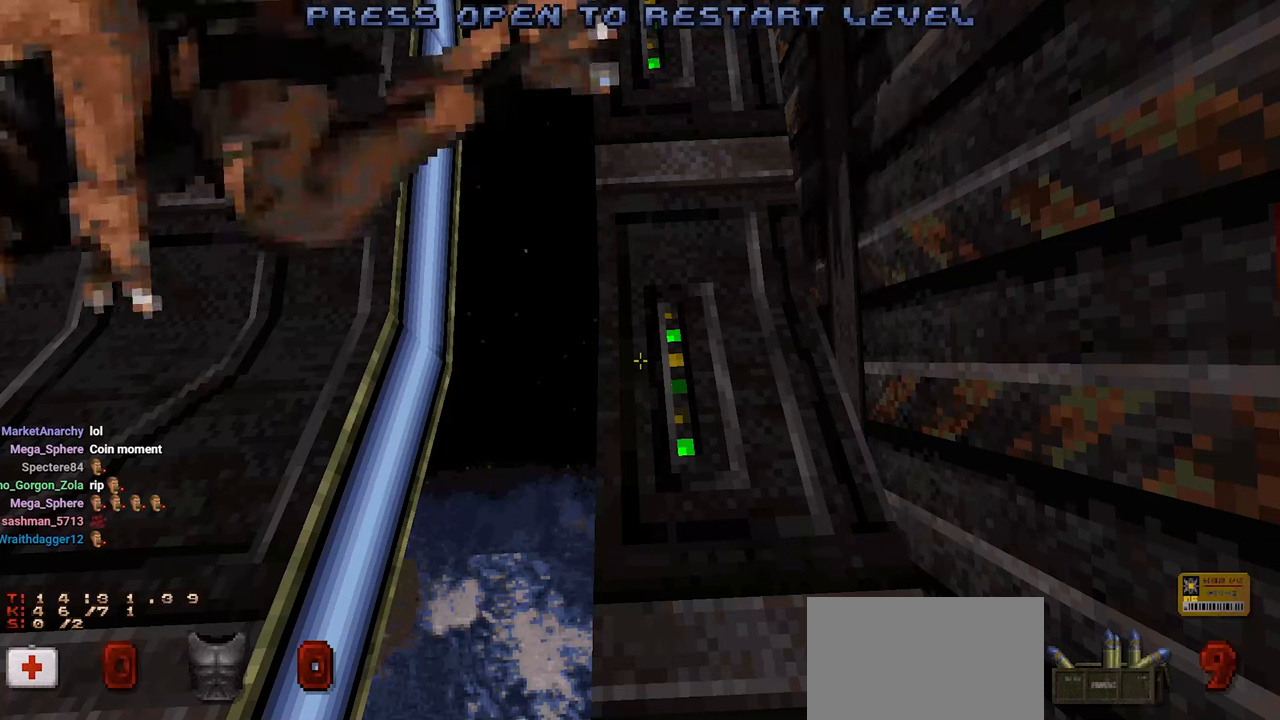
{"keys": [], "mouse": [], "mouse_move": "still", "events": []}
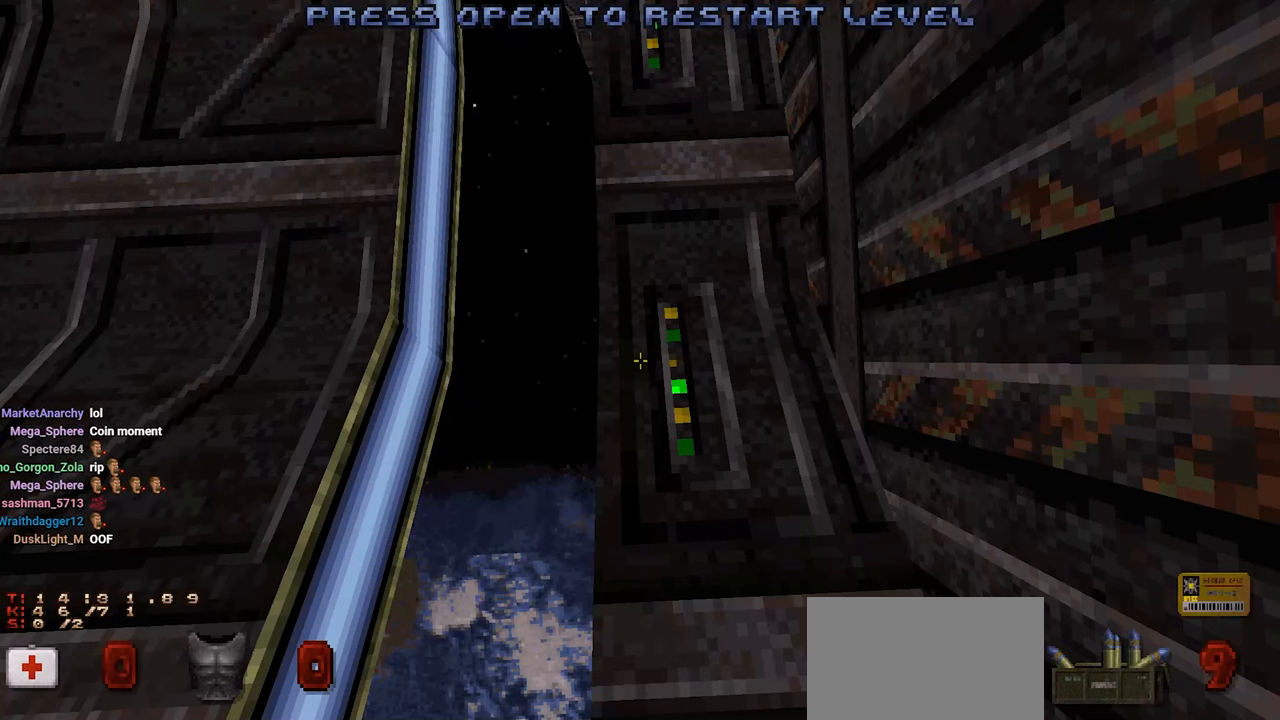
{"keys": [], "mouse": [], "mouse_move": "still", "events": [[117, "mouse_left", "down"], [317, "mouse_left", "up"]]}